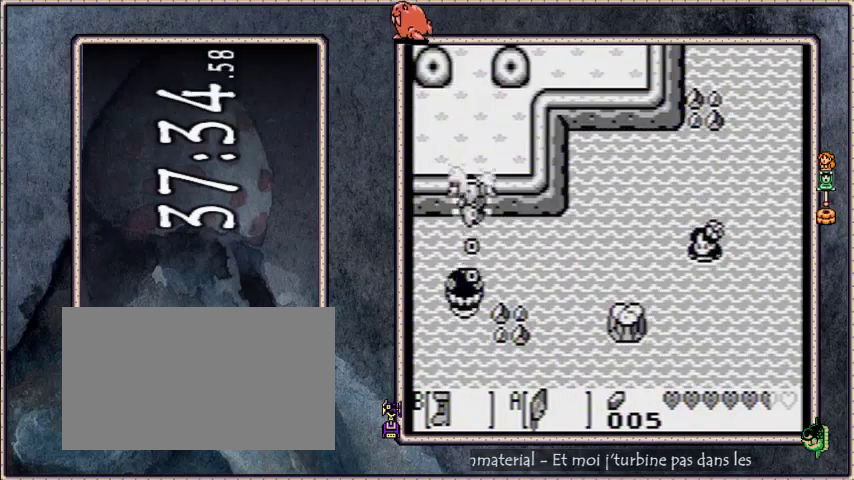
Gameplay with a controller; each line is a JSON object with the inputs held at the frame after it. "events" lists button and stick changes between this image and that frame as [ms after this image, input, new state], when the widget could be followed in between. Not read: L3 R3 START.
{"buttons": ["B", "DPAD_UP"], "events": []}
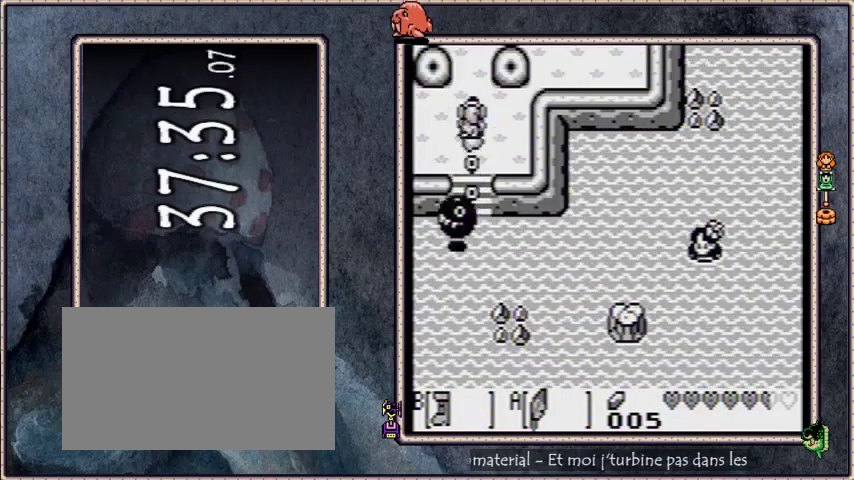
{"buttons": ["DPAD_UP"], "events": [[367, "B", "up"]]}
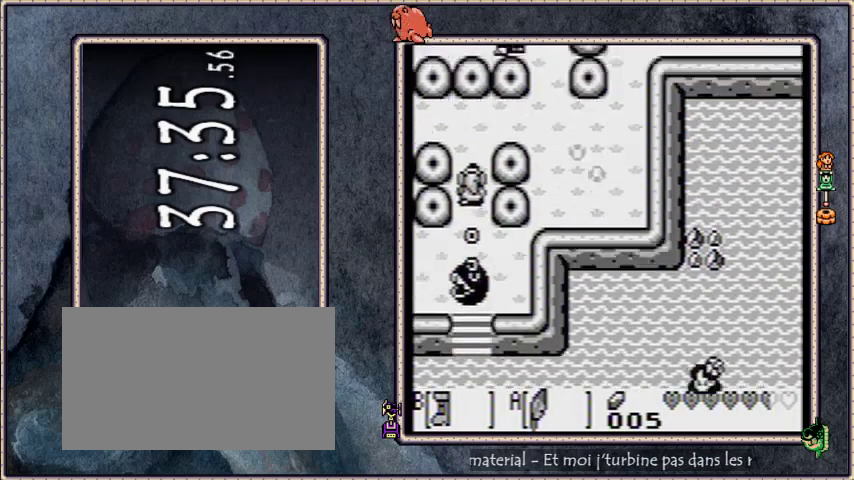
{"buttons": ["DPAD_RIGHT"], "events": [[400, "DPAD_RIGHT", "down"], [500, "DPAD_UP", "up"]]}
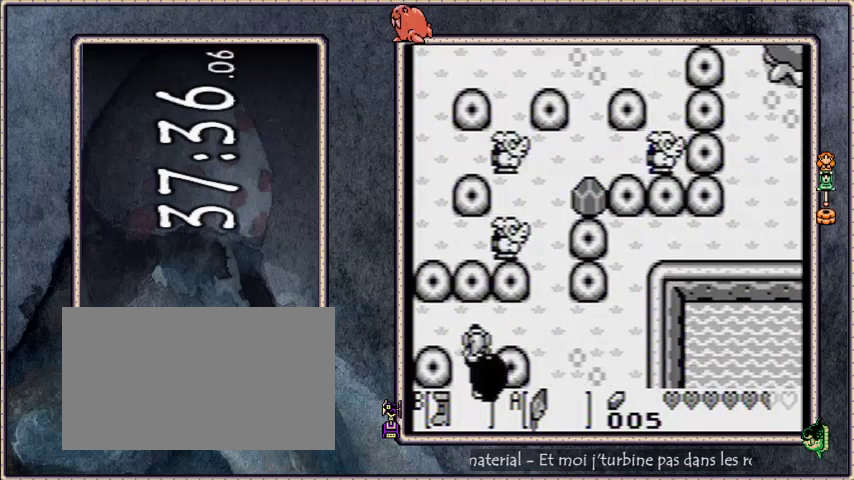
{"buttons": ["B", "DPAD_UP"], "events": [[34, "B", "down"], [434, "DPAD_RIGHT", "up"], [434, "DPAD_UP", "down"]]}
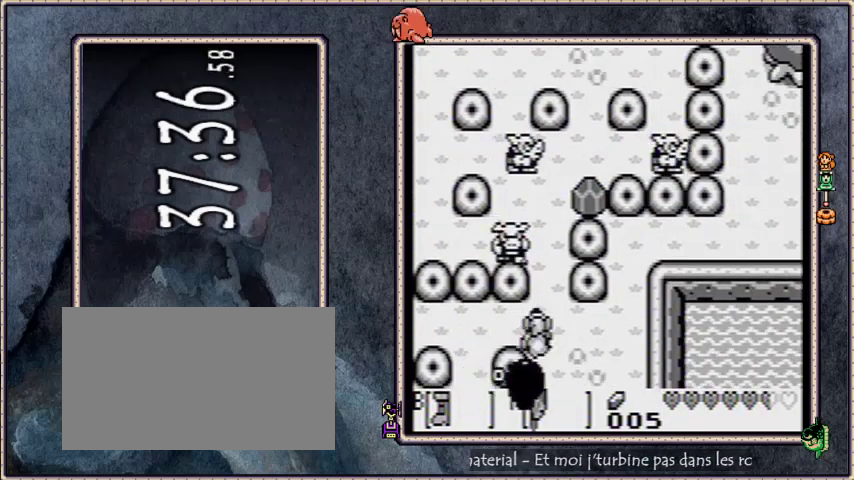
{"buttons": ["B", "DPAD_RIGHT"], "events": [[200, "A", "down"], [200, "DPAD_UP", "up"], [334, "DPAD_RIGHT", "down"], [367, "A", "up"]]}
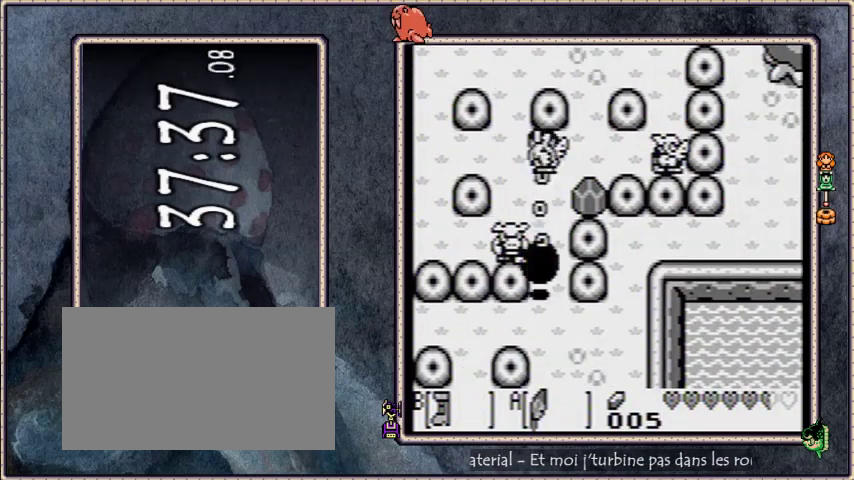
{"buttons": ["B", "DPAD_UP", "DPAD_RIGHT"], "events": [[134, "DPAD_UP", "down"]]}
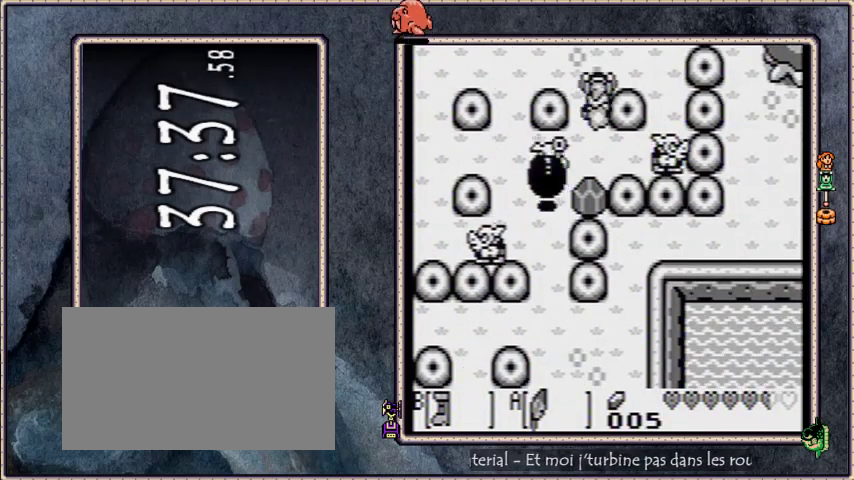
{"buttons": ["B", "DPAD_UP", "DPAD_RIGHT"], "events": []}
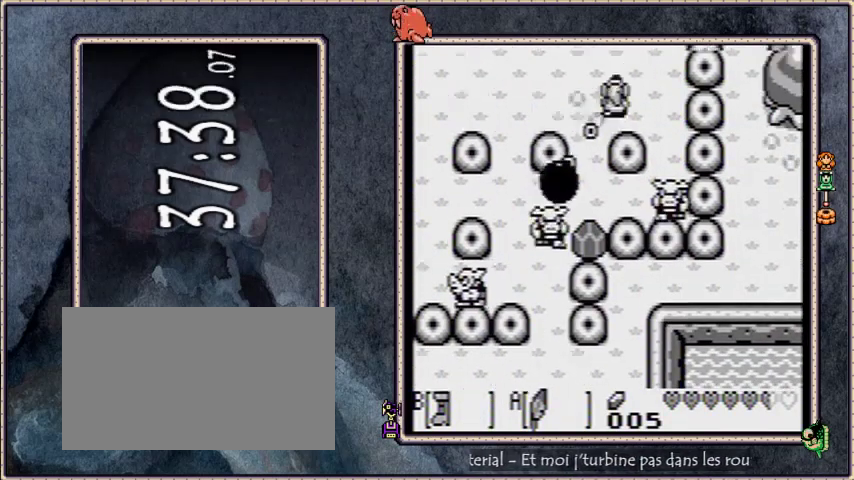
{"buttons": ["B", "DPAD_RIGHT"], "events": [[67, "DPAD_UP", "up"]]}
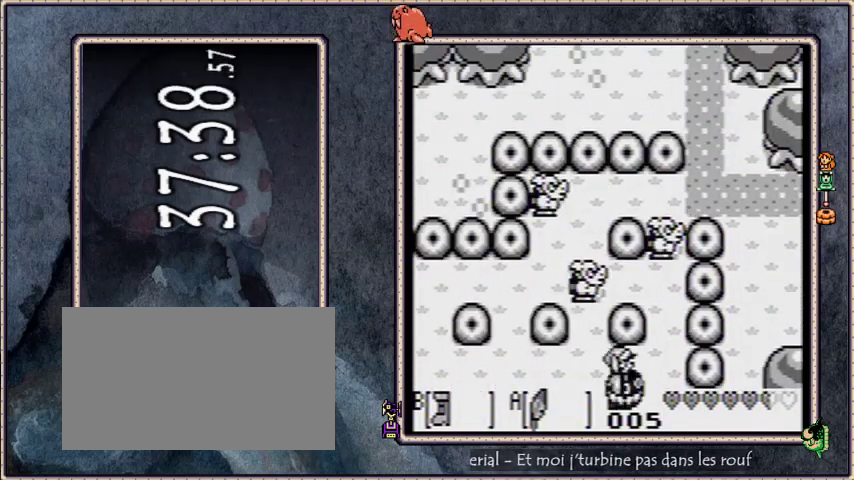
{"buttons": ["A", "B", "DPAD_UP"], "events": [[167, "DPAD_RIGHT", "up"], [167, "DPAD_UP", "down"], [500, "A", "down"]]}
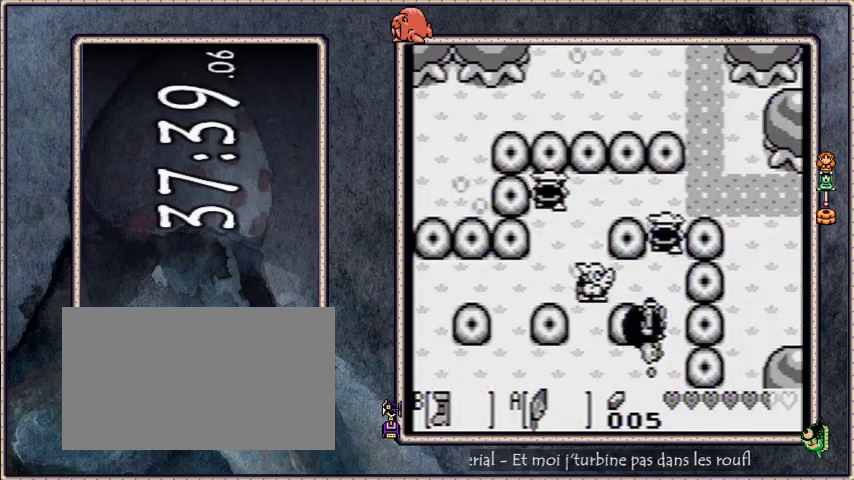
{"buttons": ["B"], "events": [[67, "DPAD_RIGHT", "down"], [67, "DPAD_UP", "up"], [167, "A", "up"], [401, "DPAD_RIGHT", "up"]]}
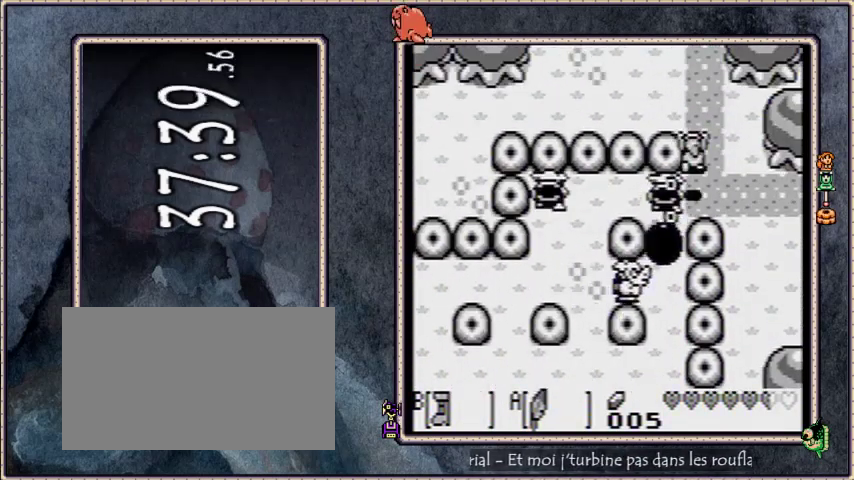
{"buttons": ["B", "DPAD_UP", "DPAD_LEFT"], "events": [[67, "DPAD_LEFT", "down"], [67, "DPAD_UP", "down"]]}
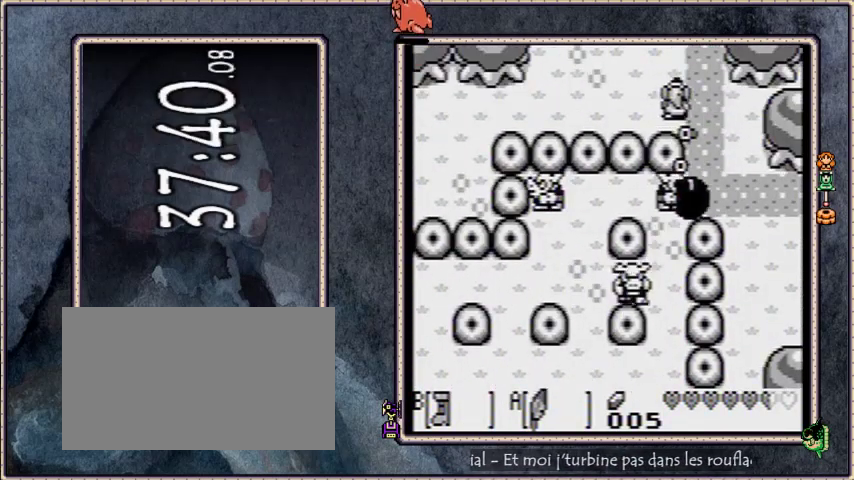
{"buttons": ["B", "DPAD_UP", "DPAD_LEFT"], "events": []}
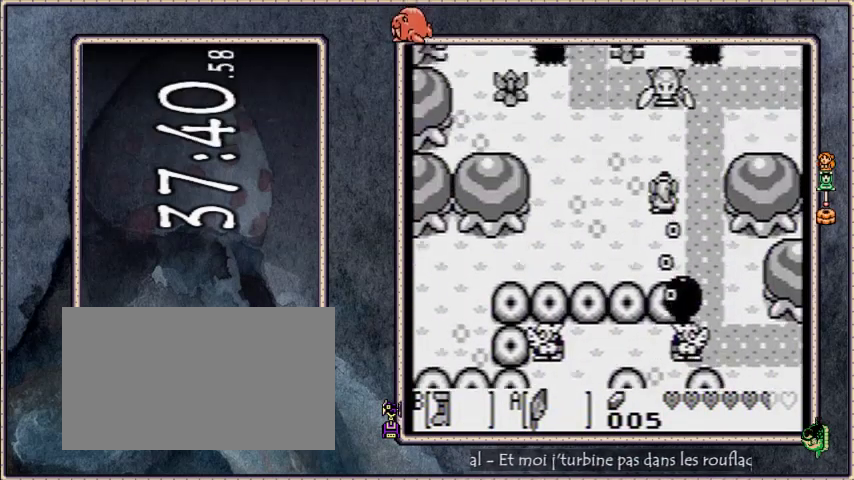
{"buttons": ["B", "DPAD_UP", "DPAD_LEFT"], "events": []}
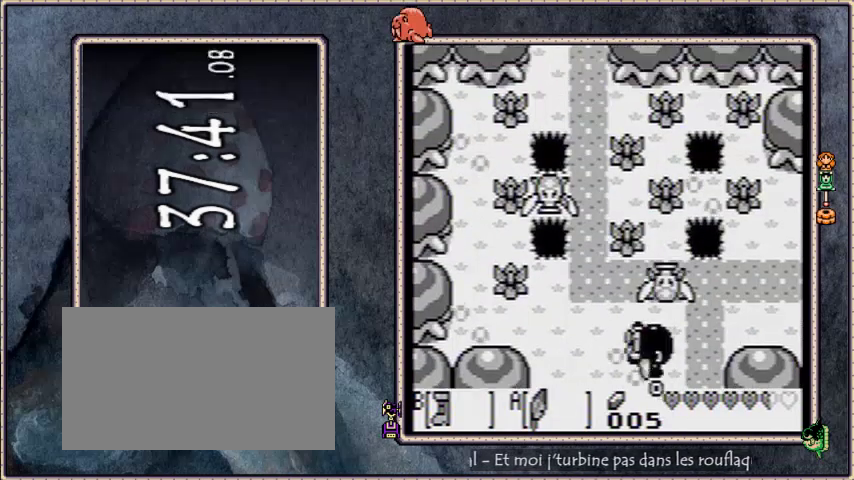
{"buttons": ["B", "DPAD_UP", "DPAD_LEFT"], "events": []}
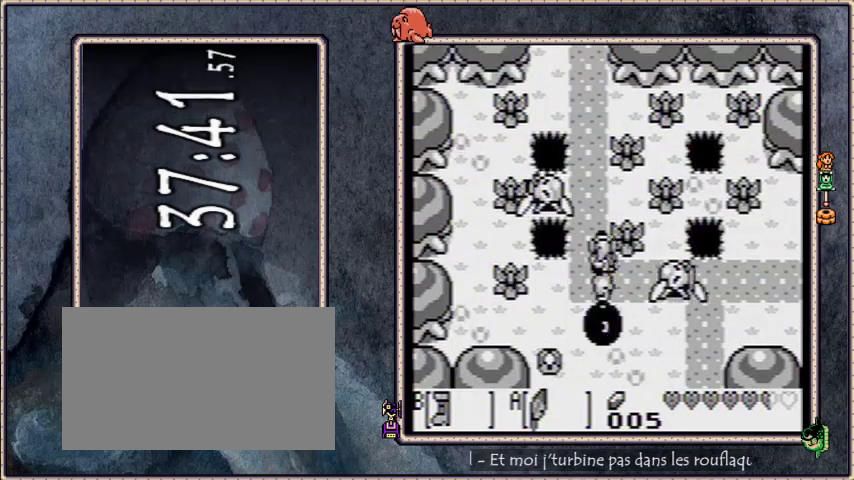
{"buttons": ["B", "DPAD_UP", "DPAD_LEFT"], "events": []}
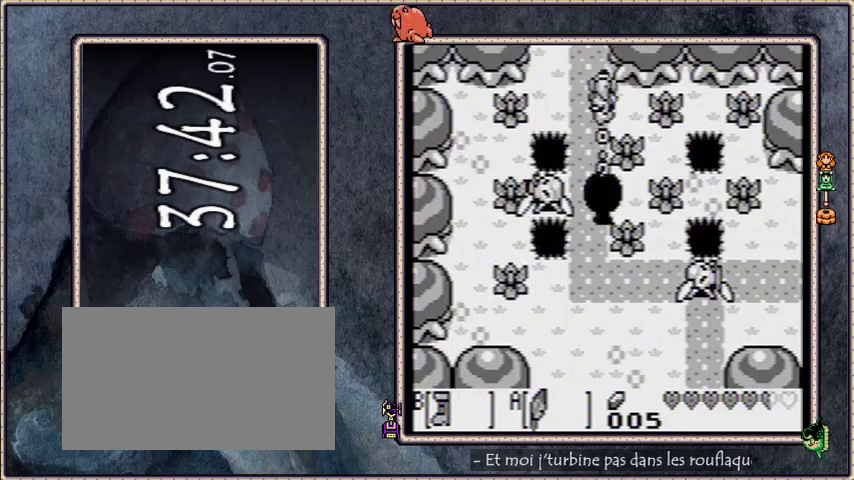
{"buttons": ["B", "DPAD_UP"], "events": [[134, "DPAD_LEFT", "up"]]}
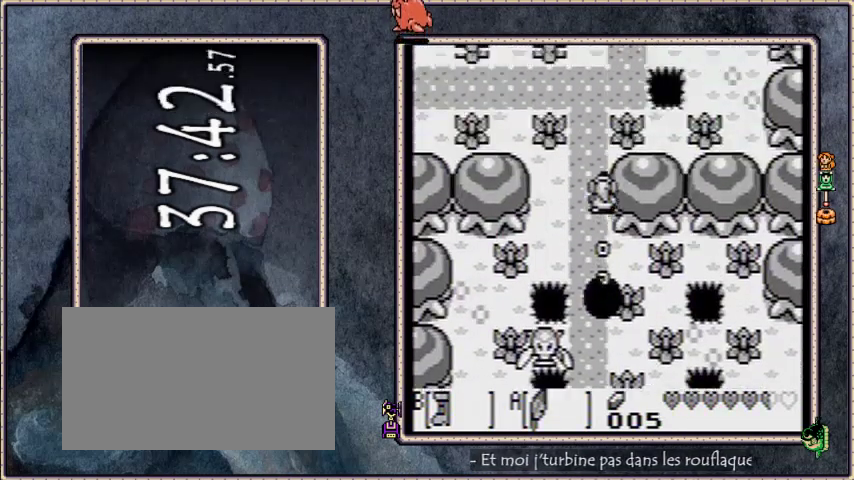
{"buttons": ["B", "DPAD_UP"], "events": []}
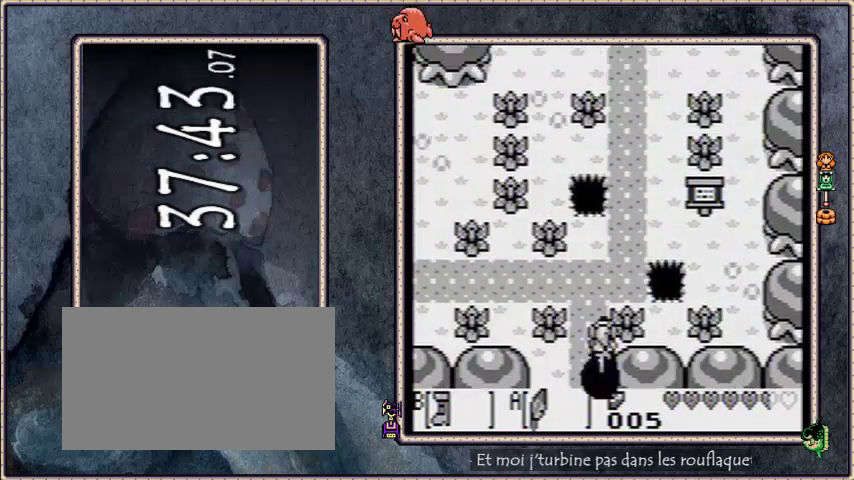
{"buttons": ["B", "DPAD_LEFT"], "events": [[234, "DPAD_LEFT", "down"], [234, "DPAD_UP", "up"]]}
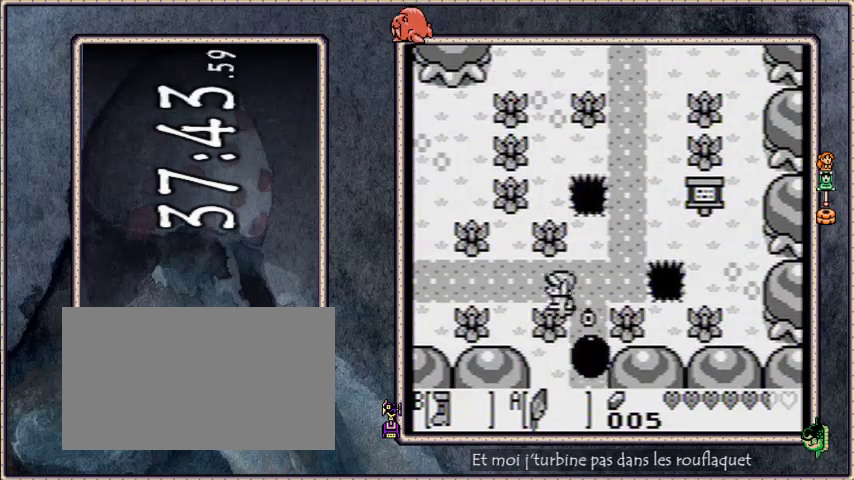
{"buttons": ["B", "DPAD_LEFT"], "events": []}
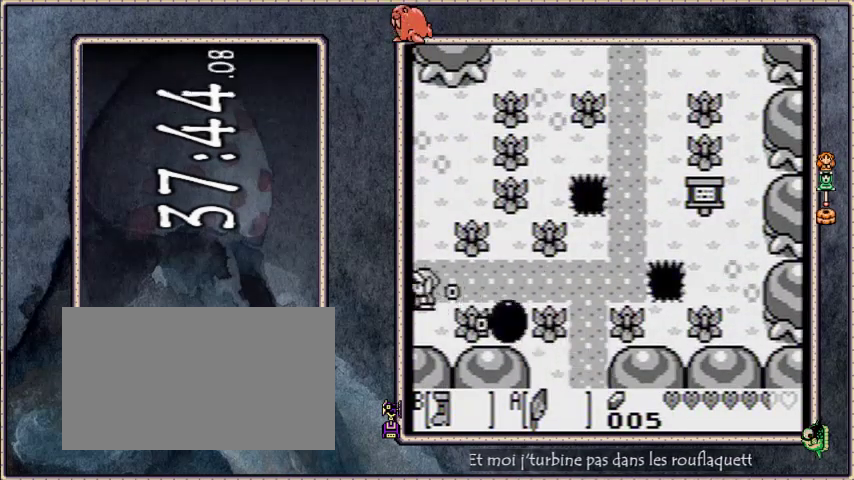
{"buttons": ["B", "DPAD_DOWN", "DPAD_LEFT"], "events": [[167, "DPAD_DOWN", "down"]]}
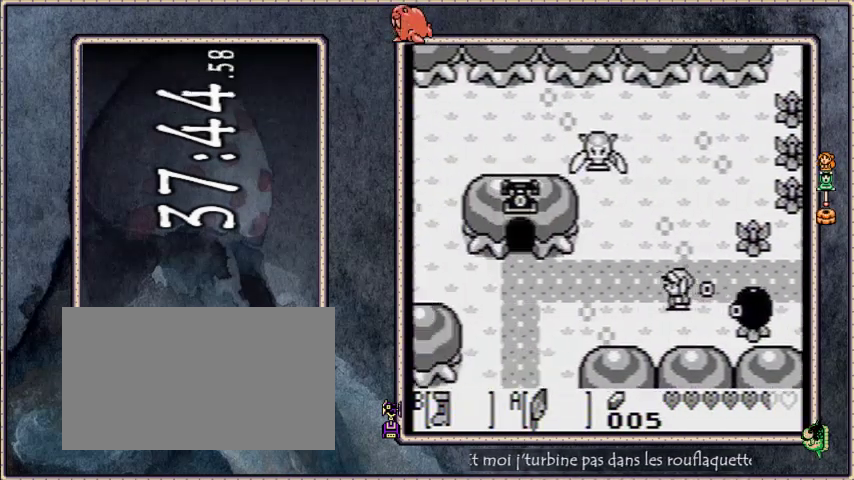
{"buttons": ["B", "DPAD_LEFT"], "events": [[500, "DPAD_DOWN", "up"]]}
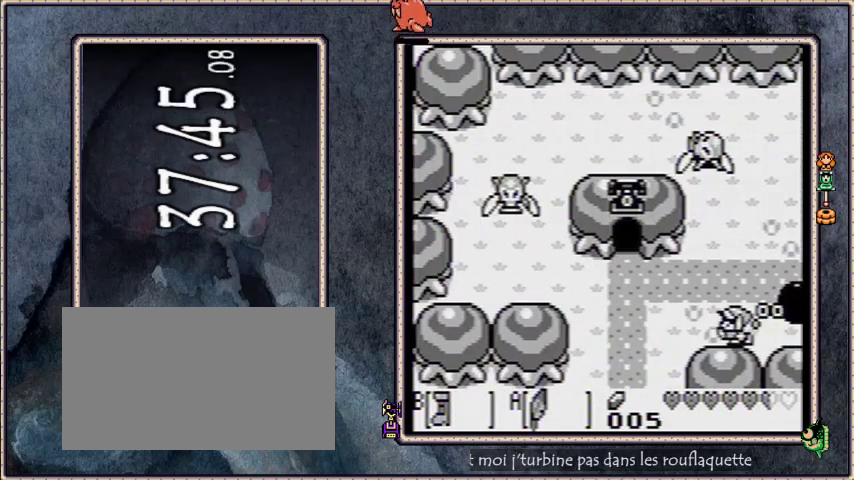
{"buttons": ["DPAD_DOWN"], "events": [[501, "B", "up"], [501, "DPAD_DOWN", "down"], [501, "DPAD_LEFT", "up"]]}